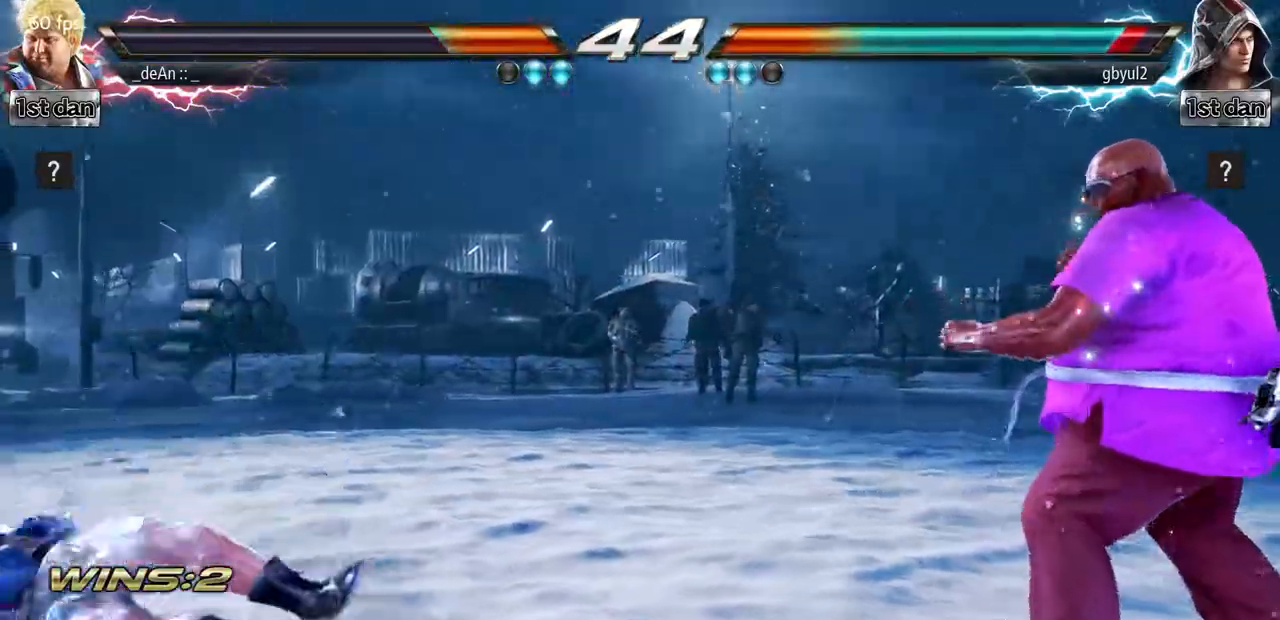
Gameplay with a controller (arcade stick); each line is a JSON object with the inputs held at the frame after it. "events" lists button and stick changes between this image and that frame as [ms after this image, input, new state], when the widget could be followed in between. Not read: L3 R3.
{"buttons": [], "left_stick": "right", "events": [[50, "left_stick", "left"], [117, "left_stick", "center"], [234, "left_stick", "left"], [501, "left_stick", "right"]]}
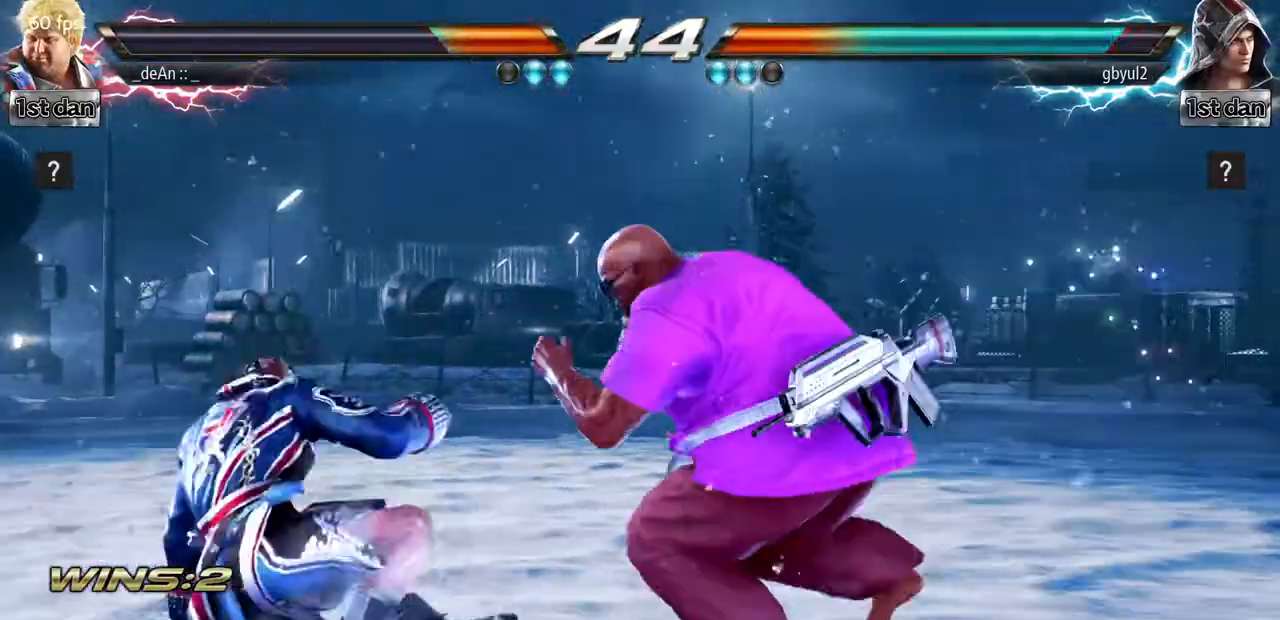
{"buttons": [], "left_stick": "right", "events": [[66, "left_stick", "center"], [150, "left_stick", "right"]]}
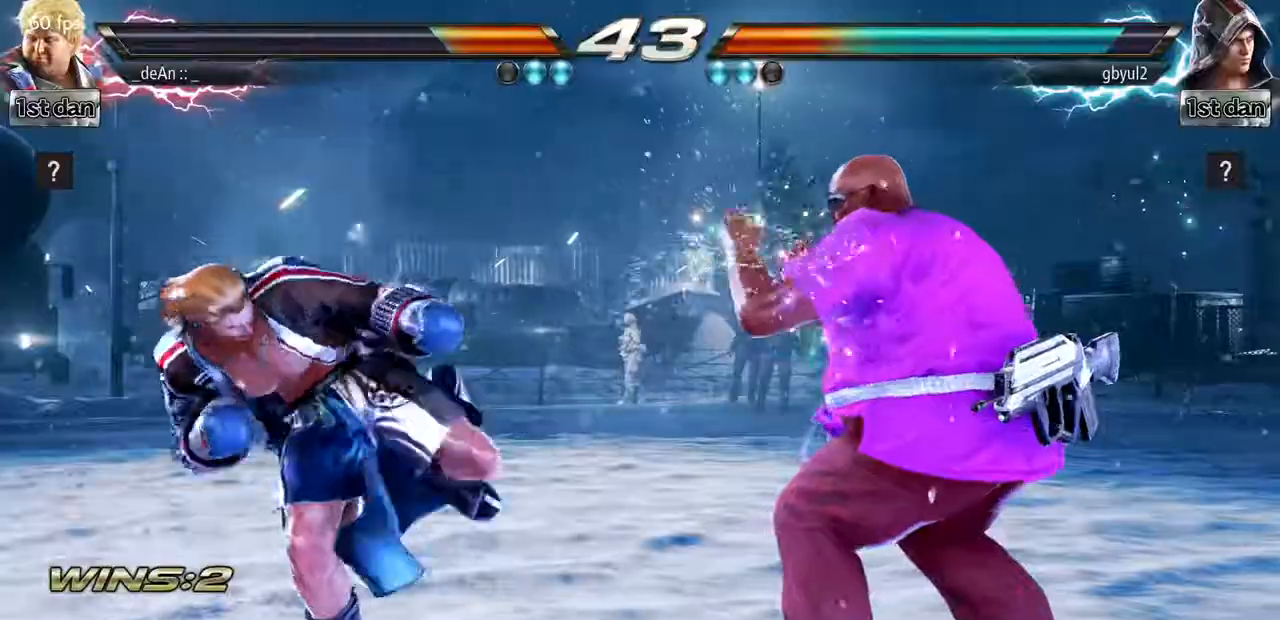
{"buttons": [], "left_stick": "left", "events": [[267, "left_stick", "center"], [467, "left_stick", "left"]]}
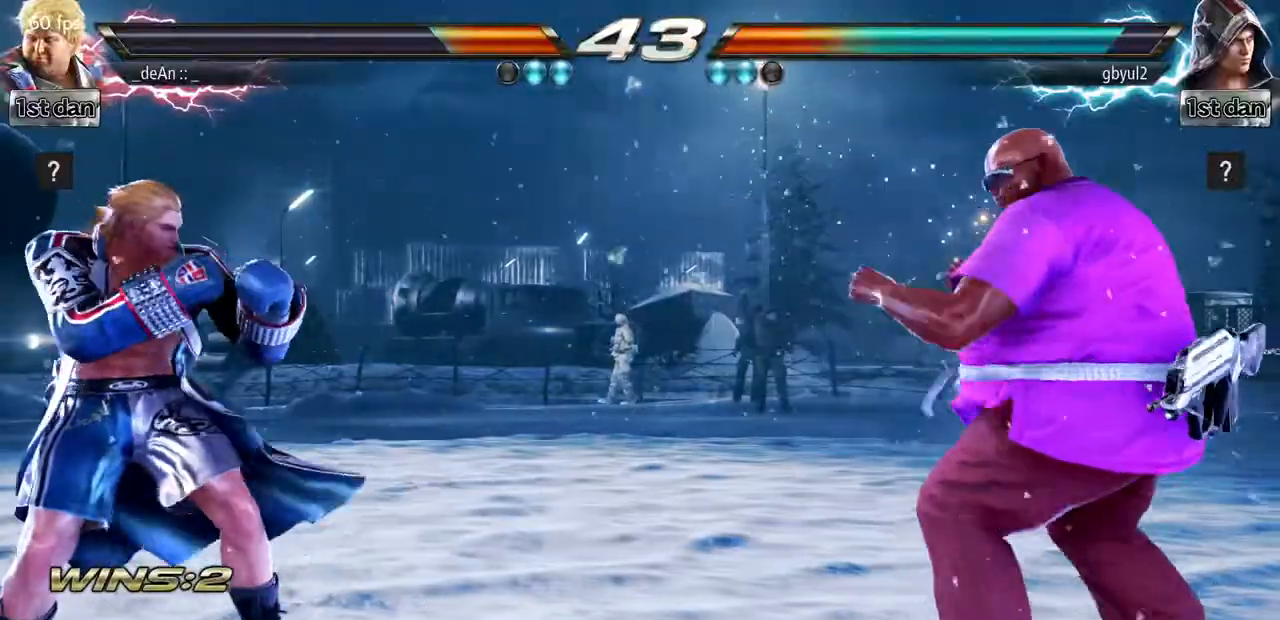
{"buttons": [], "left_stick": "center", "events": [[16, "left_stick", "down"], [116, "left_stick", "left"], [250, "SQUARE", "down"], [450, "left_stick", "center"], [467, "SQUARE", "up"]]}
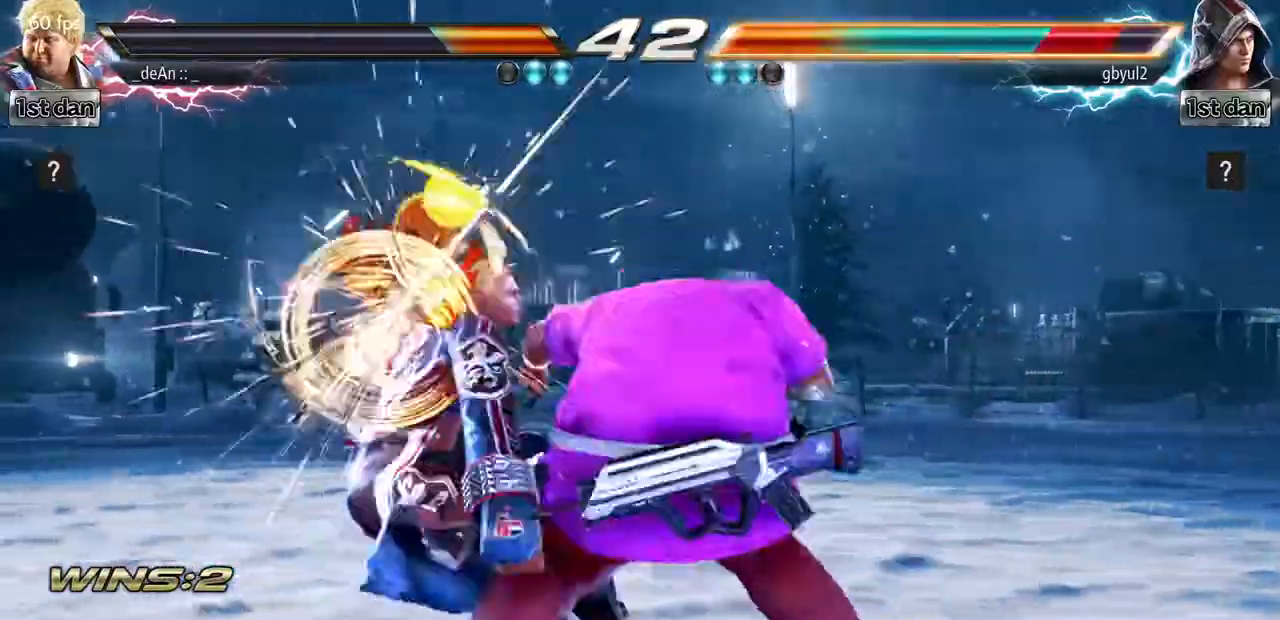
{"buttons": [], "left_stick": "down-left", "events": [[267, "left_stick", "down-left"], [317, "SQUARE", "down"], [350, "SQUARE", "up"]]}
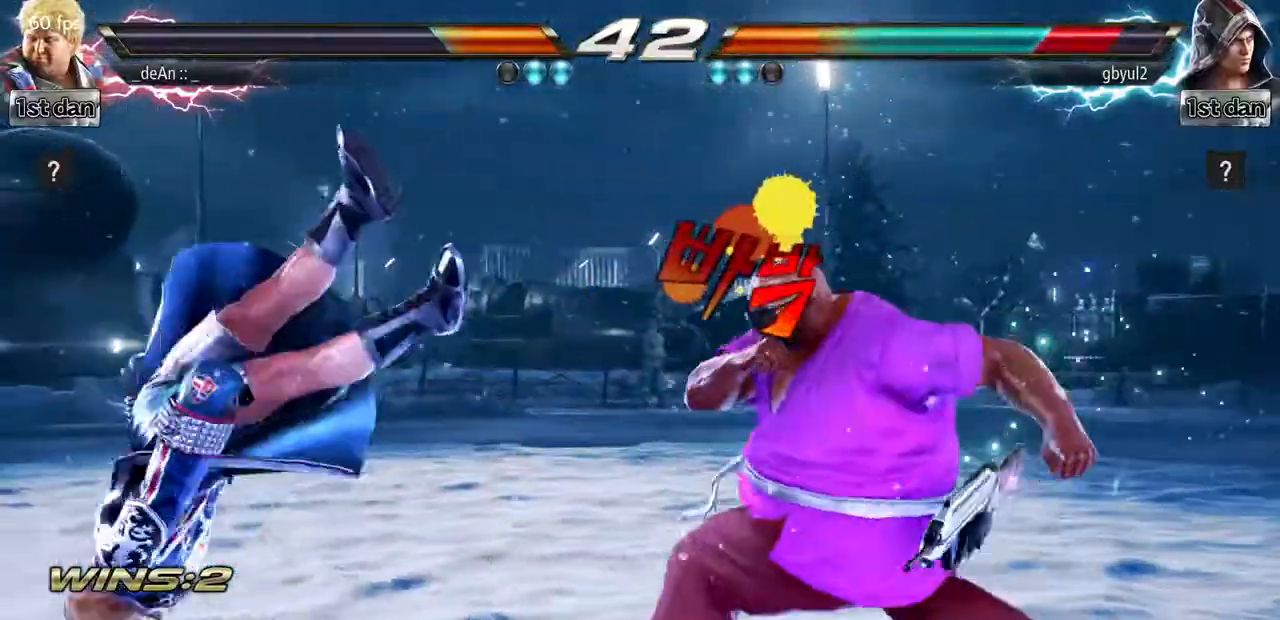
{"buttons": [], "left_stick": "left", "events": [[66, "left_stick", "center"], [333, "left_stick", "left"], [383, "left_stick", "center"], [500, "left_stick", "left"]]}
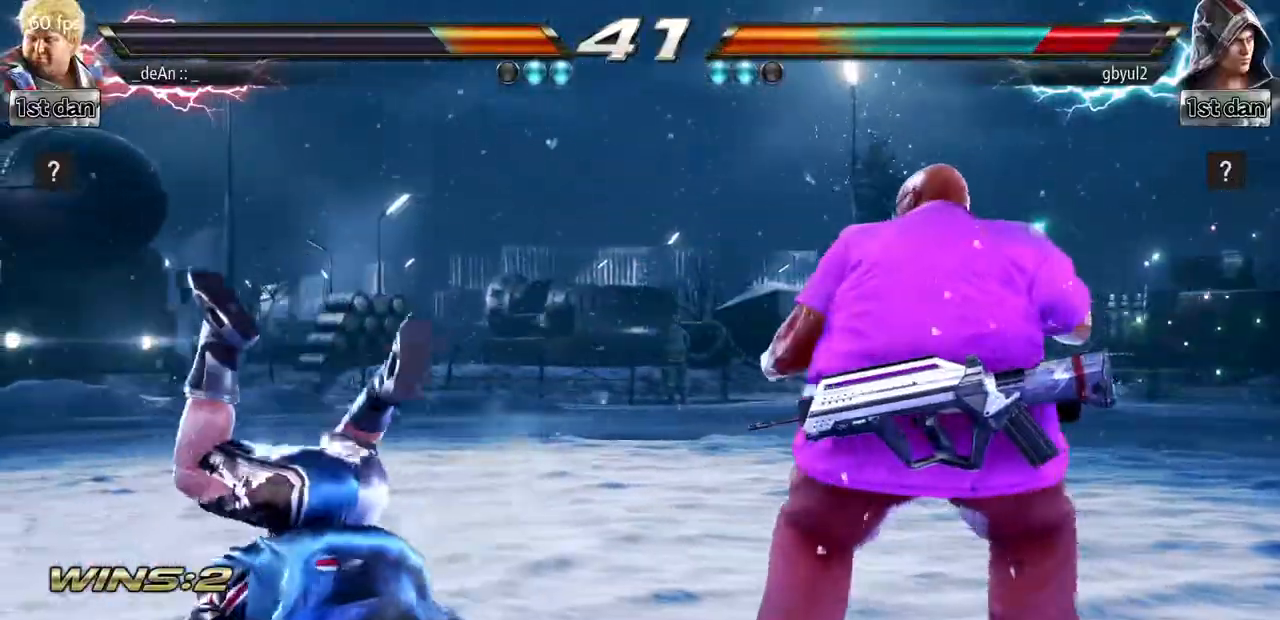
{"buttons": [], "left_stick": "center", "events": [[200, "CROSS", "down"], [200, "left_stick", "down-right"], [317, "CROSS", "up"], [367, "left_stick", "center"]]}
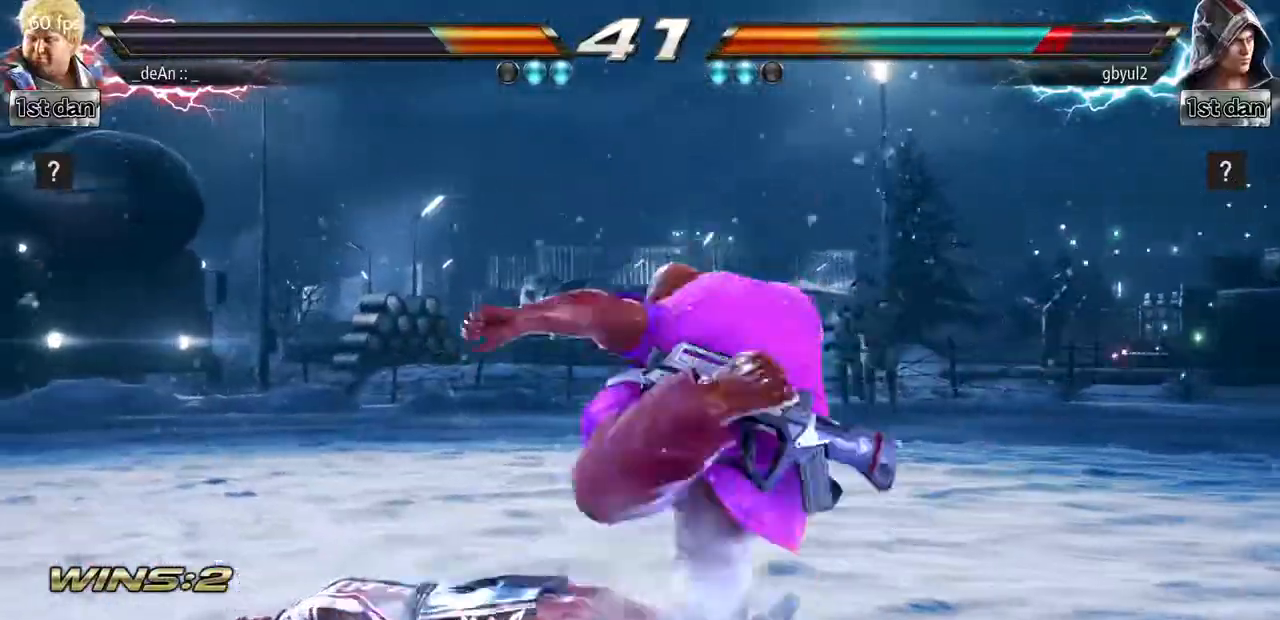
{"buttons": [], "left_stick": "left", "events": [[467, "left_stick", "left"]]}
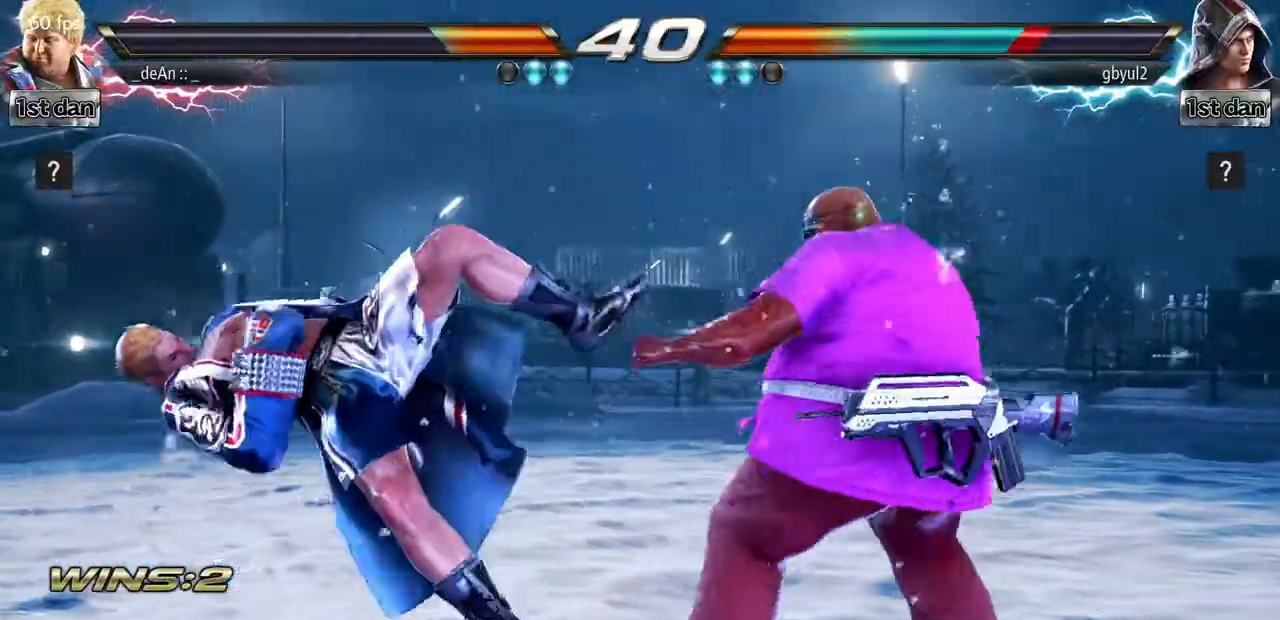
{"buttons": ["TRIANGLE"], "left_stick": "right", "events": [[33, "left_stick", "center"], [134, "left_stick", "left"], [317, "left_stick", "center"], [400, "left_stick", "right"], [467, "TRIANGLE", "down"]]}
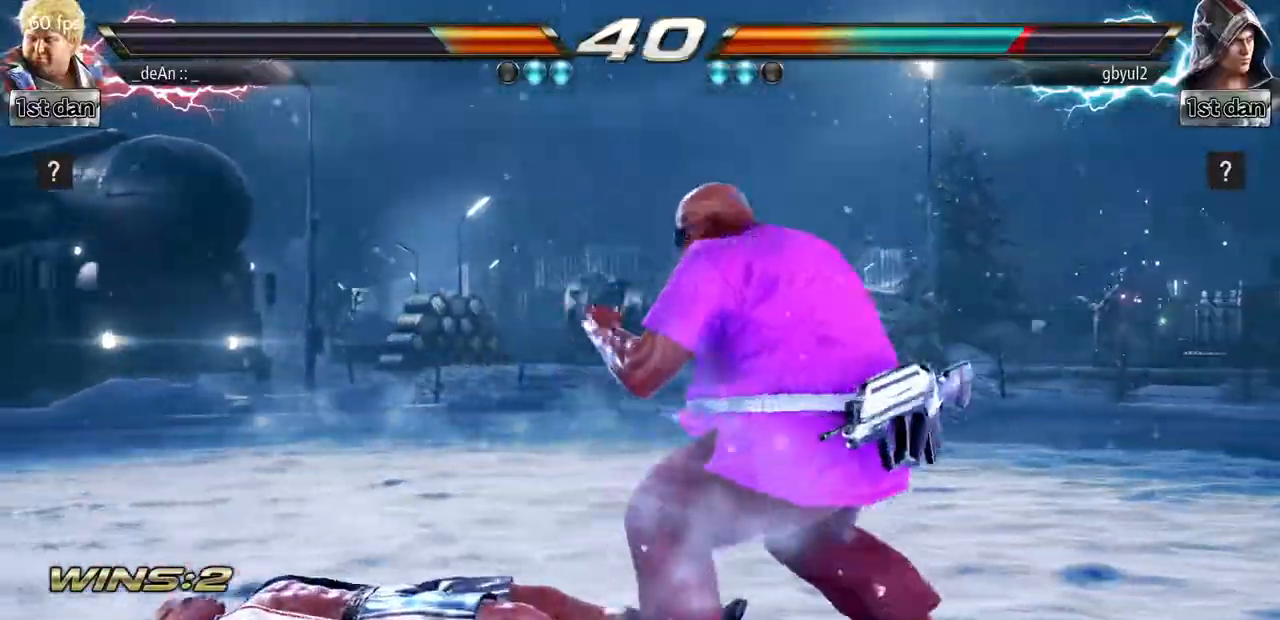
{"buttons": [], "left_stick": "right", "events": [[33, "TRIANGLE", "up"], [83, "TRIANGLE", "down"], [266, "TRIANGLE", "up"]]}